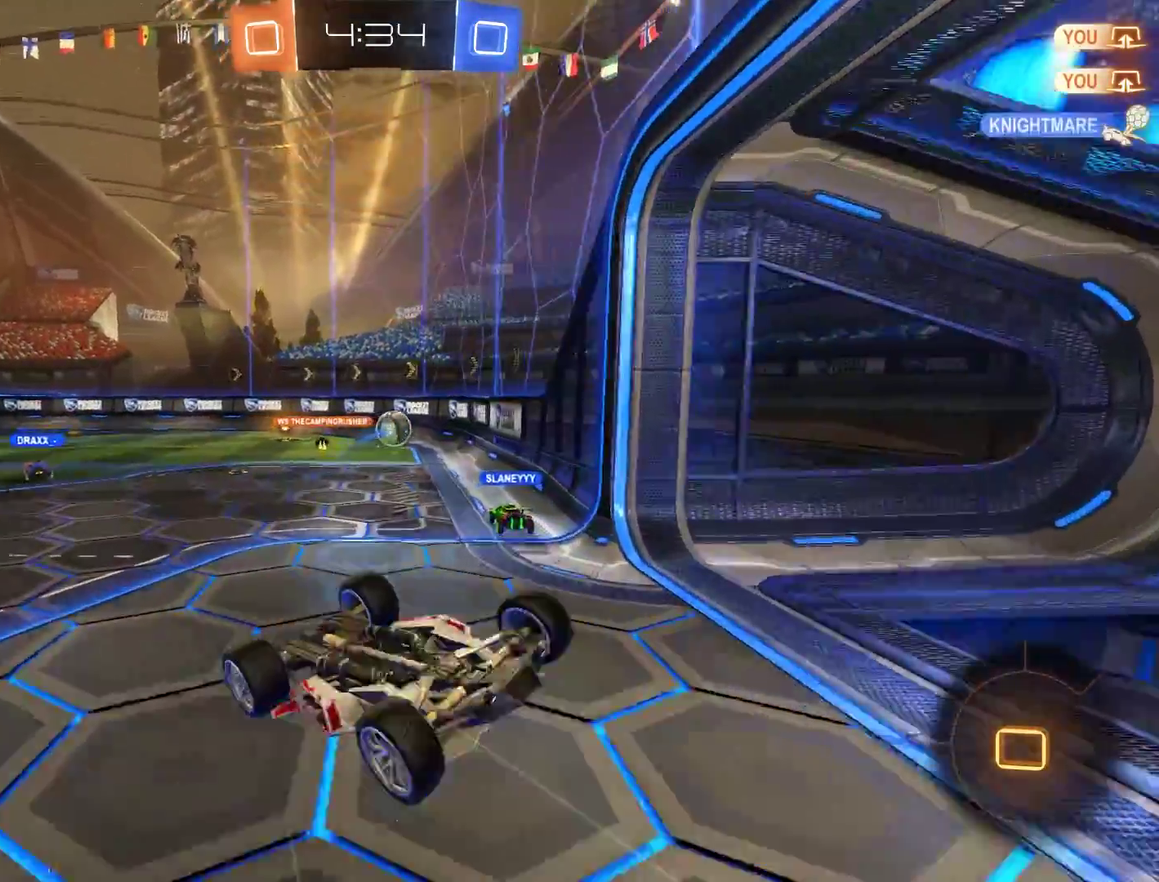
Gameplay with a controller (Xbox layout); each line is a JSON object with the inputs held at the frame after it. "events" lists button and stick changes between this image and that frame as [ms after this image, input, new state], when the widget could be followed in between.
{"buttons": ["B"], "left_stick": "center", "right_stick": "center", "events": [[17, "left_stick", "right"], [183, "left_stick", "center"], [217, "B", "down"]]}
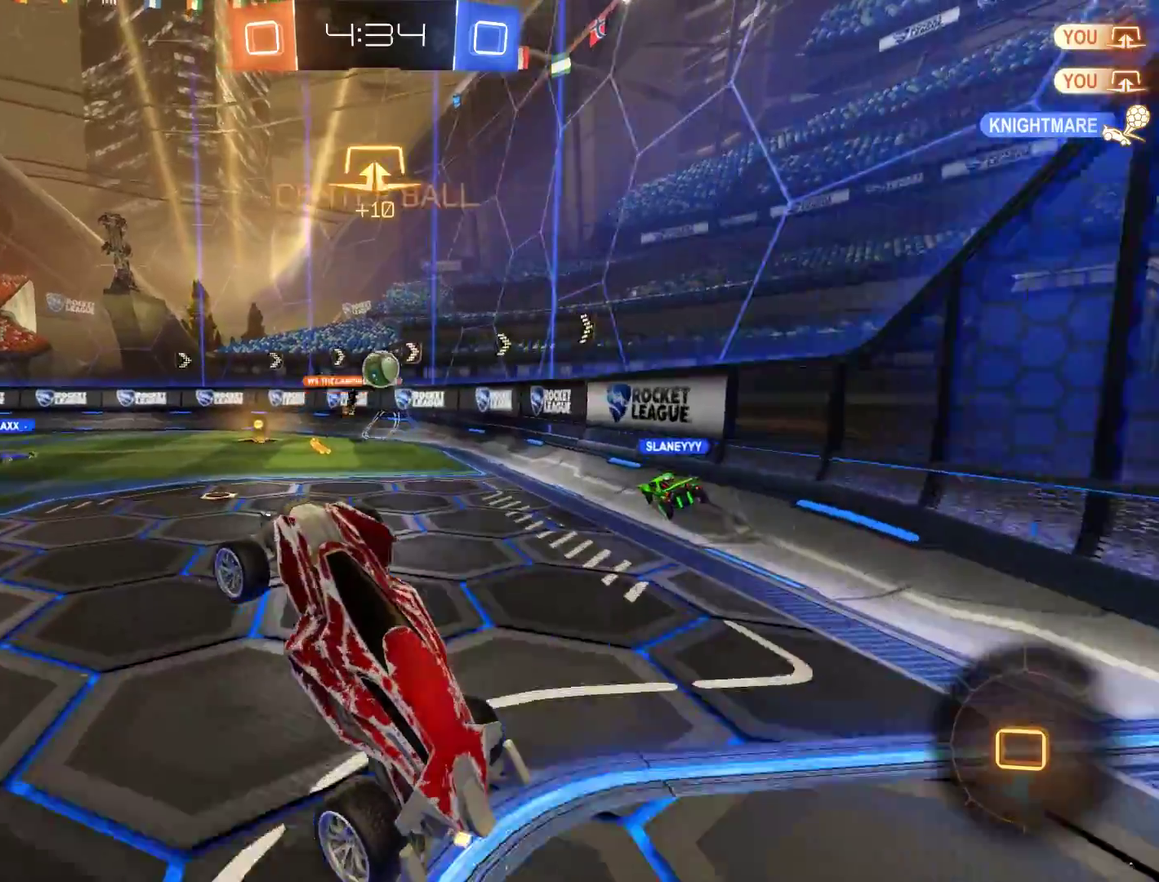
{"buttons": ["B"], "left_stick": "left", "right_stick": "center", "events": [[83, "left_stick", "right"], [117, "R2", "down"], [283, "left_stick", "center"], [350, "R2", "up"], [350, "left_stick", "left"]]}
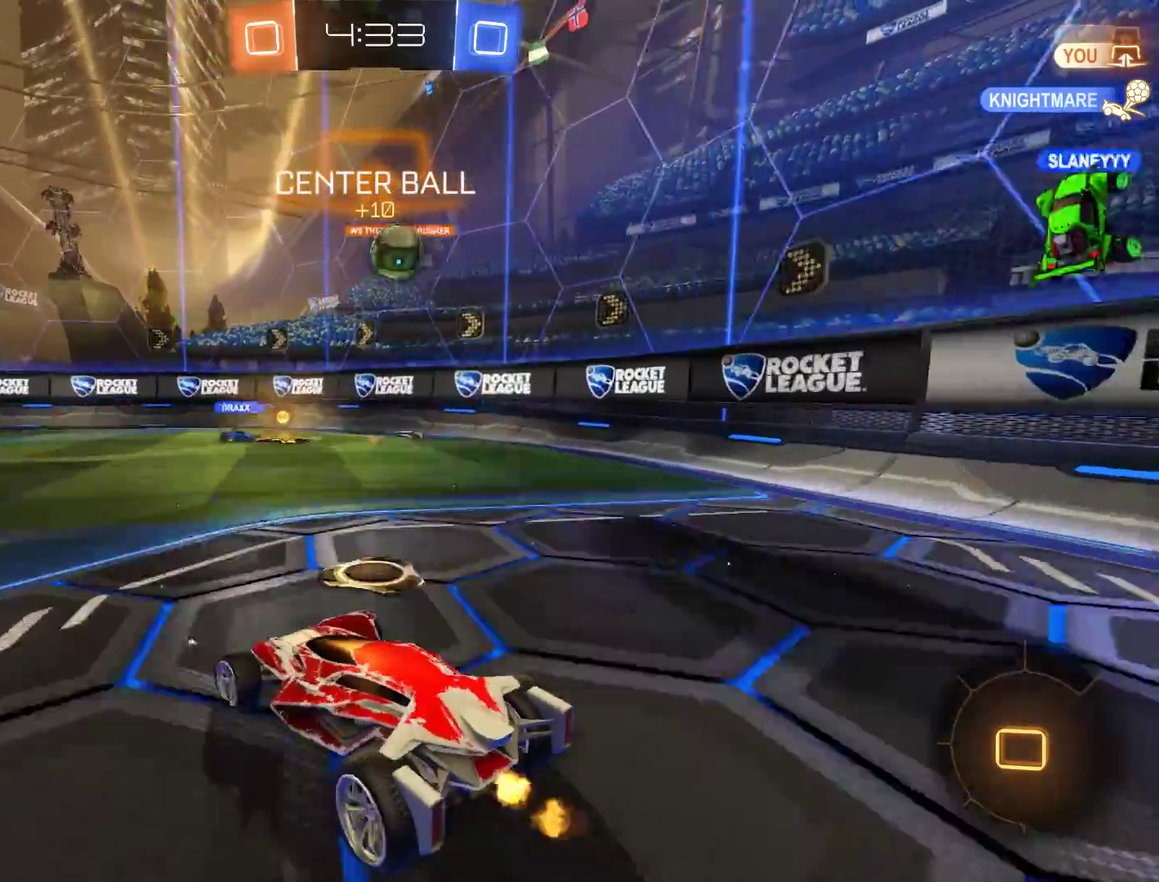
{"buttons": ["B", "R2"], "left_stick": "up", "right_stick": "center", "events": [[83, "R2", "down"], [250, "left_stick", "up"], [283, "A", "down"], [317, "L3", "down"], [350, "A", "up"], [417, "A", "down"], [450, "L3", "up"], [483, "A", "up"]]}
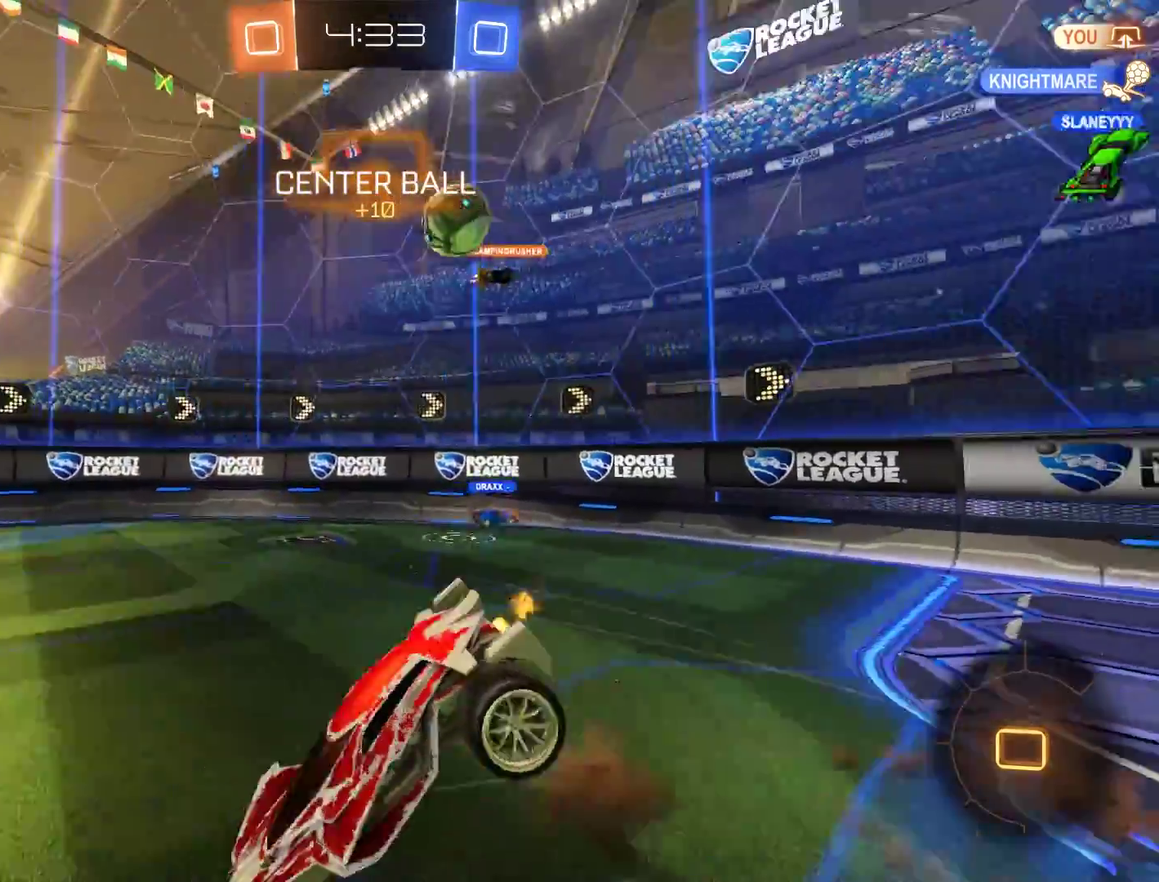
{"buttons": [], "left_stick": "center", "right_stick": "center", "events": [[50, "Y", "down"], [83, "B", "up"], [83, "R2", "up"], [83, "left_stick", "center"], [183, "Y", "up"]]}
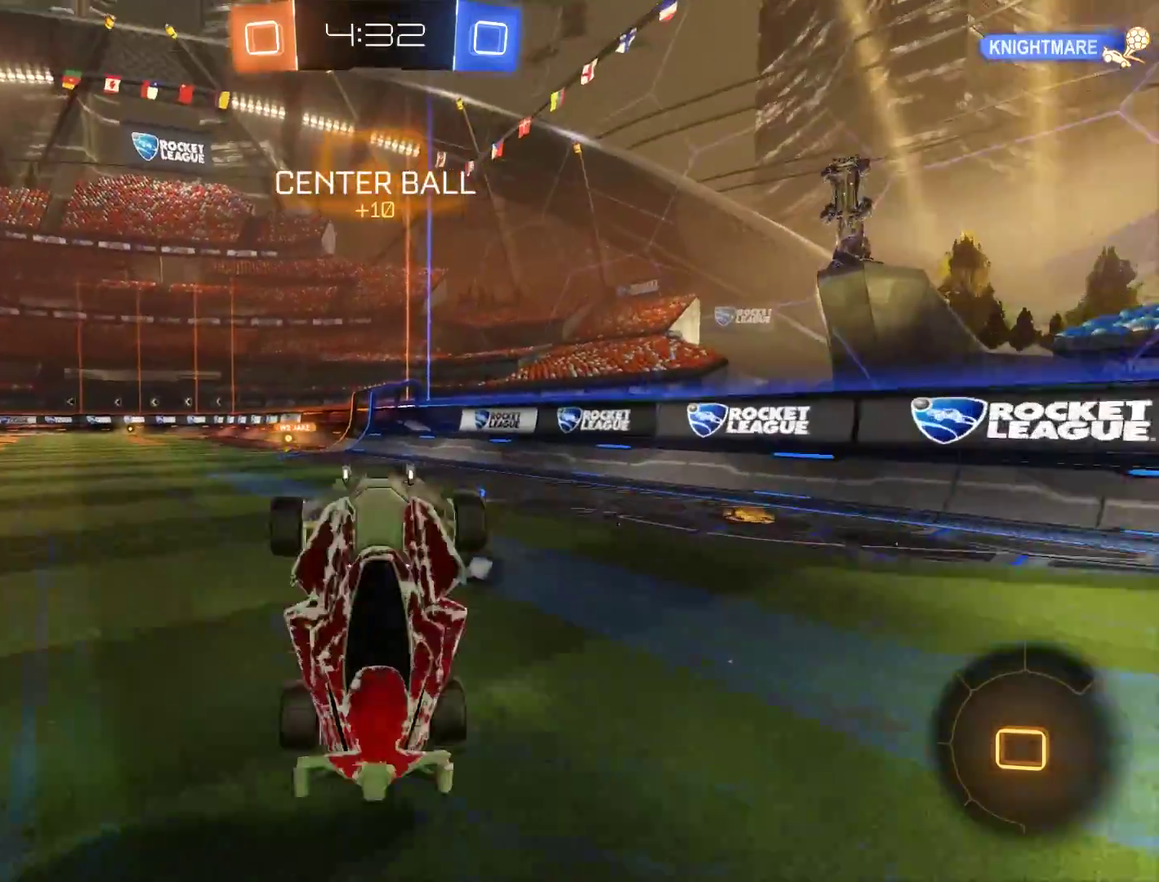
{"buttons": ["B", "R2"], "left_stick": "left", "right_stick": "center", "events": [[150, "B", "down"], [183, "Y", "down"], [250, "Y", "up"], [350, "R2", "down"], [383, "left_stick", "left"]]}
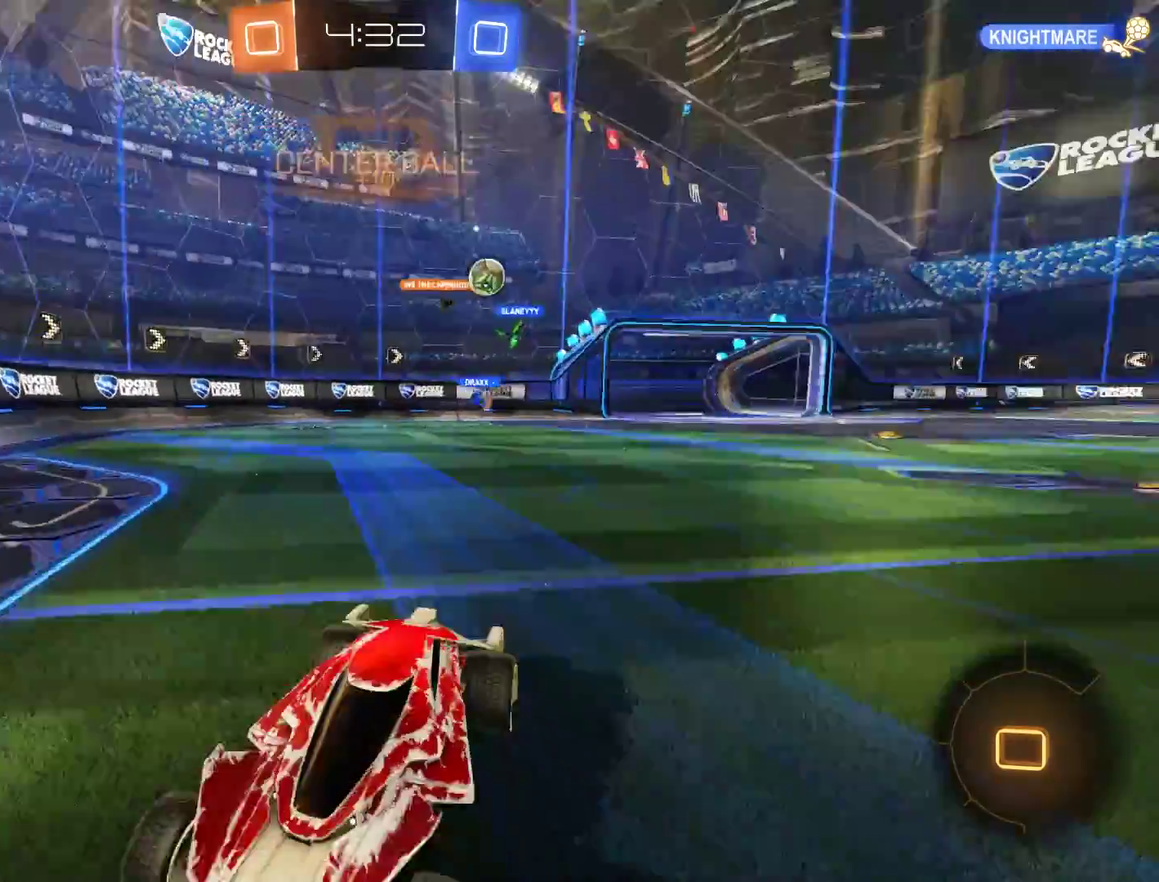
{"buttons": [], "left_stick": "center", "right_stick": "center", "events": [[150, "A", "down"], [150, "left_stick", "up"], [183, "A", "up"], [250, "A", "down"], [250, "L3", "down"], [317, "L3", "up"], [350, "A", "up"], [350, "Y", "down"], [383, "B", "up"], [383, "R2", "up"], [450, "left_stick", "center"], [483, "Y", "up"]]}
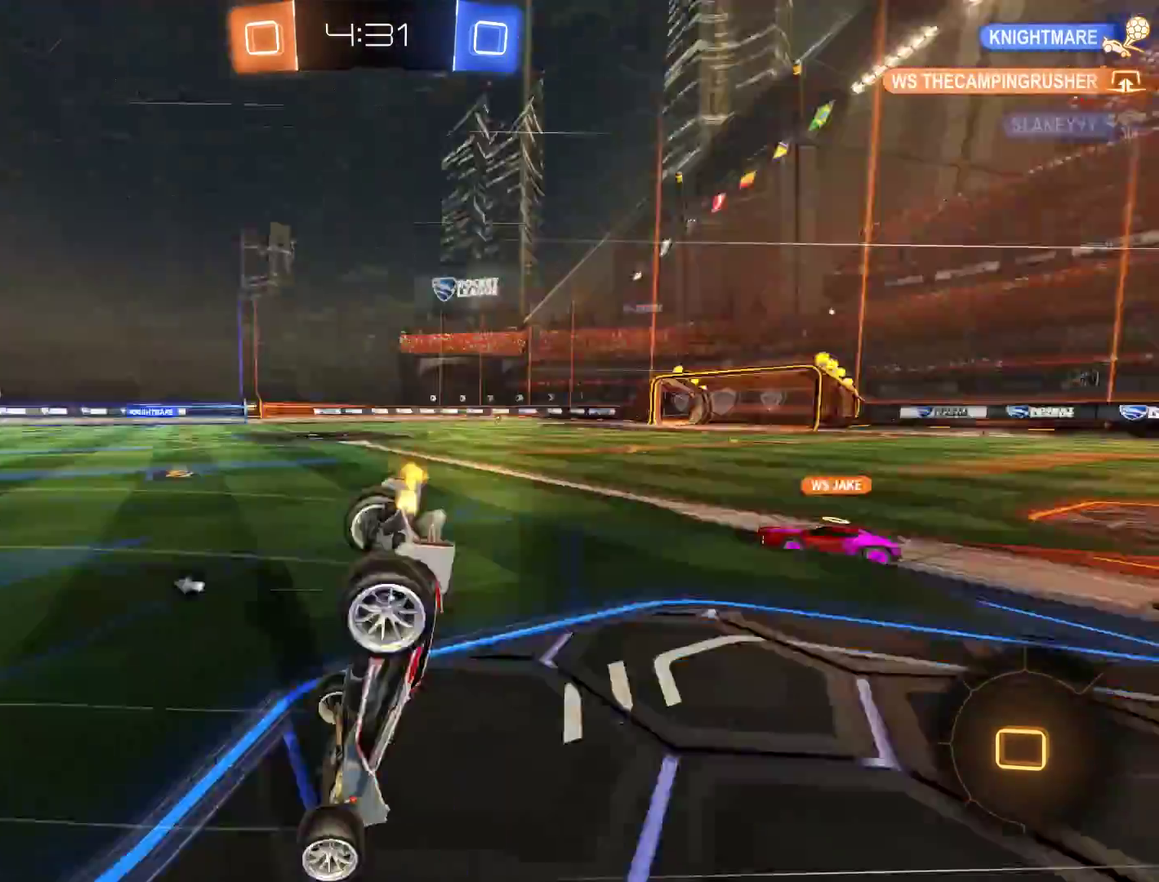
{"buttons": ["B"], "left_stick": "left", "right_stick": "center", "events": [[417, "B", "down"], [450, "left_stick", "left"]]}
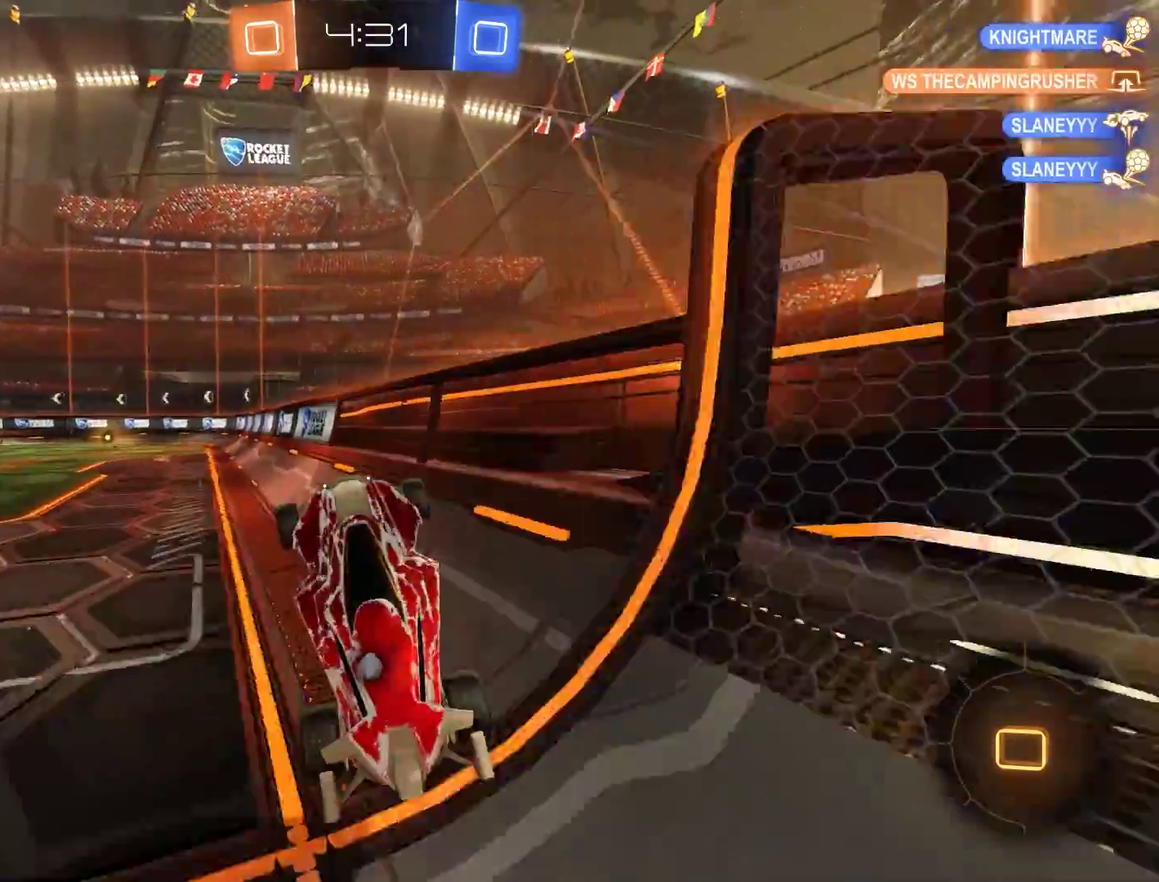
{"buttons": ["A", "B", "L2", "R2"], "left_stick": "up-left", "right_stick": "center", "events": [[50, "left_stick", "center"], [117, "left_stick", "left"], [250, "left_stick", "up-left"], [283, "L2", "down"], [283, "R2", "down"], [317, "A", "down"], [317, "L3", "down"], [383, "A", "up"], [417, "A", "down"], [450, "L3", "up"]]}
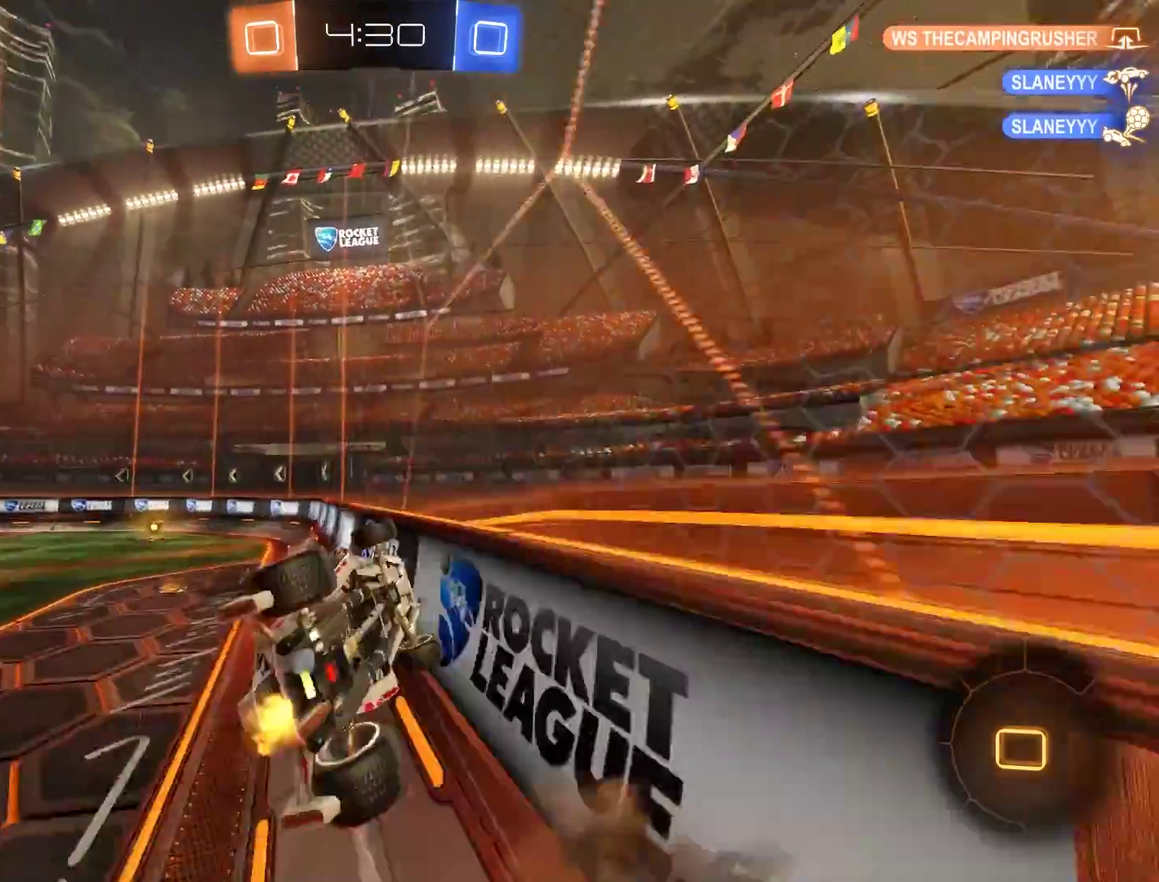
{"buttons": [], "left_stick": "center", "right_stick": "center", "events": [[50, "A", "up"], [50, "L2", "up"], [83, "left_stick", "center"], [150, "R2", "up"], [183, "B", "up"]]}
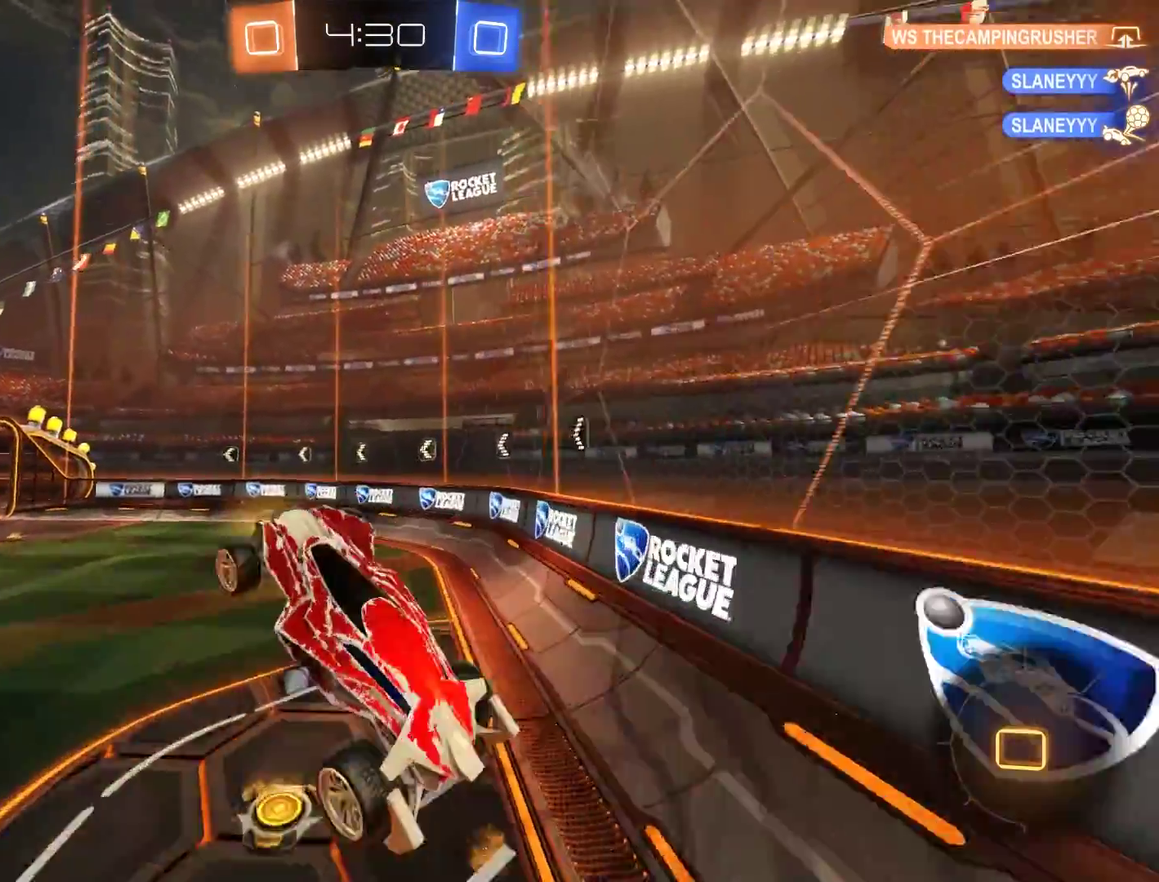
{"buttons": ["B"], "left_stick": "down-left", "right_stick": "center", "events": [[83, "B", "down"], [117, "Y", "down"], [183, "Y", "up"], [250, "left_stick", "right"], [283, "L2", "down"], [417, "L2", "up"], [450, "left_stick", "down-left"]]}
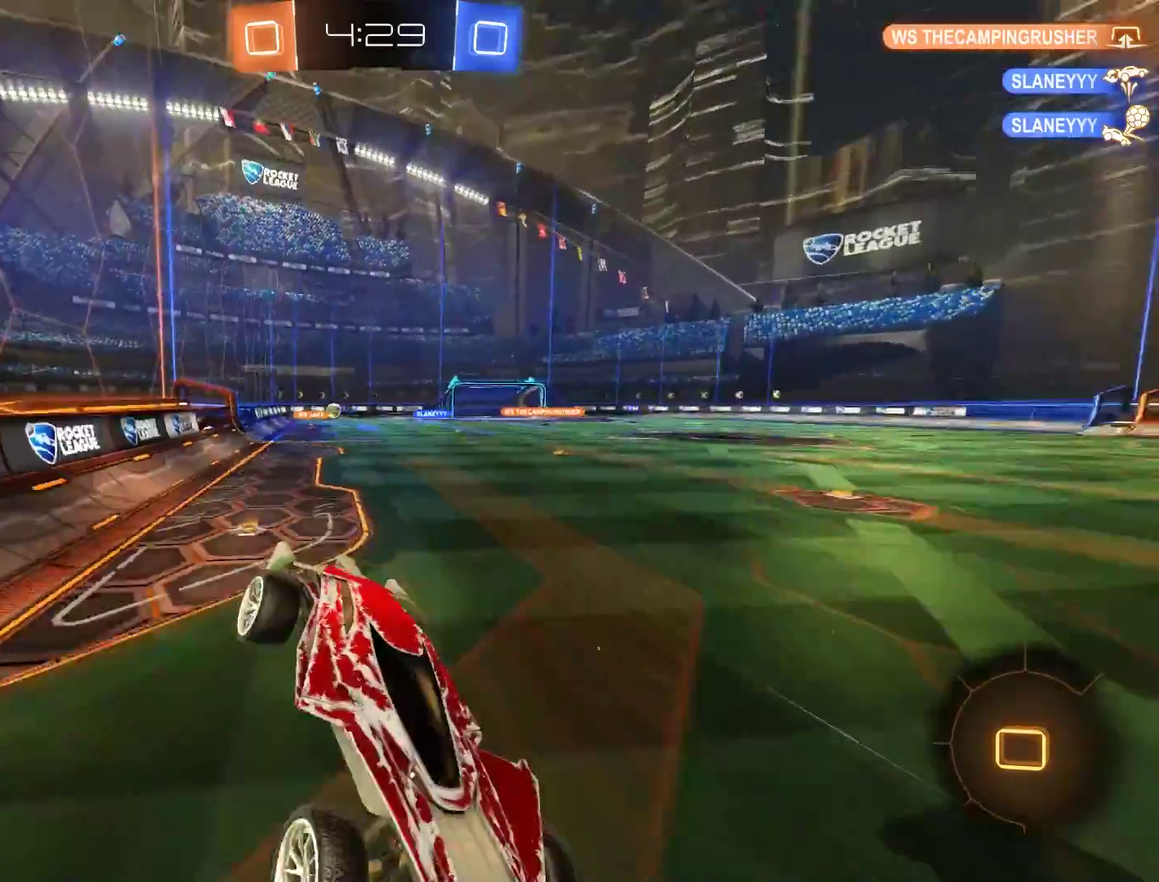
{"buttons": ["B"], "left_stick": "left", "right_stick": "center", "events": [[217, "left_stick", "left"], [250, "X", "down"], [383, "X", "up"]]}
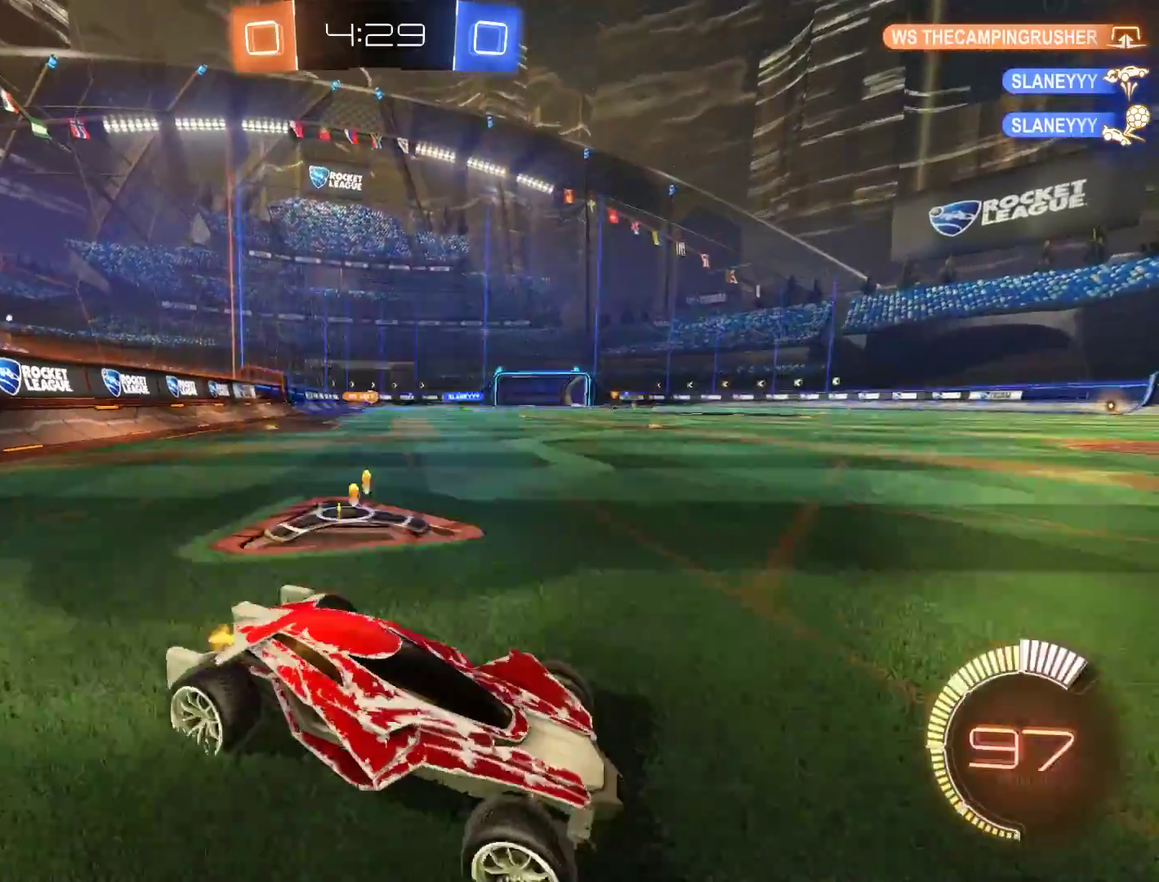
{"buttons": ["B"], "left_stick": "left", "right_stick": "center", "events": [[250, "R2", "down"], [483, "R2", "up"]]}
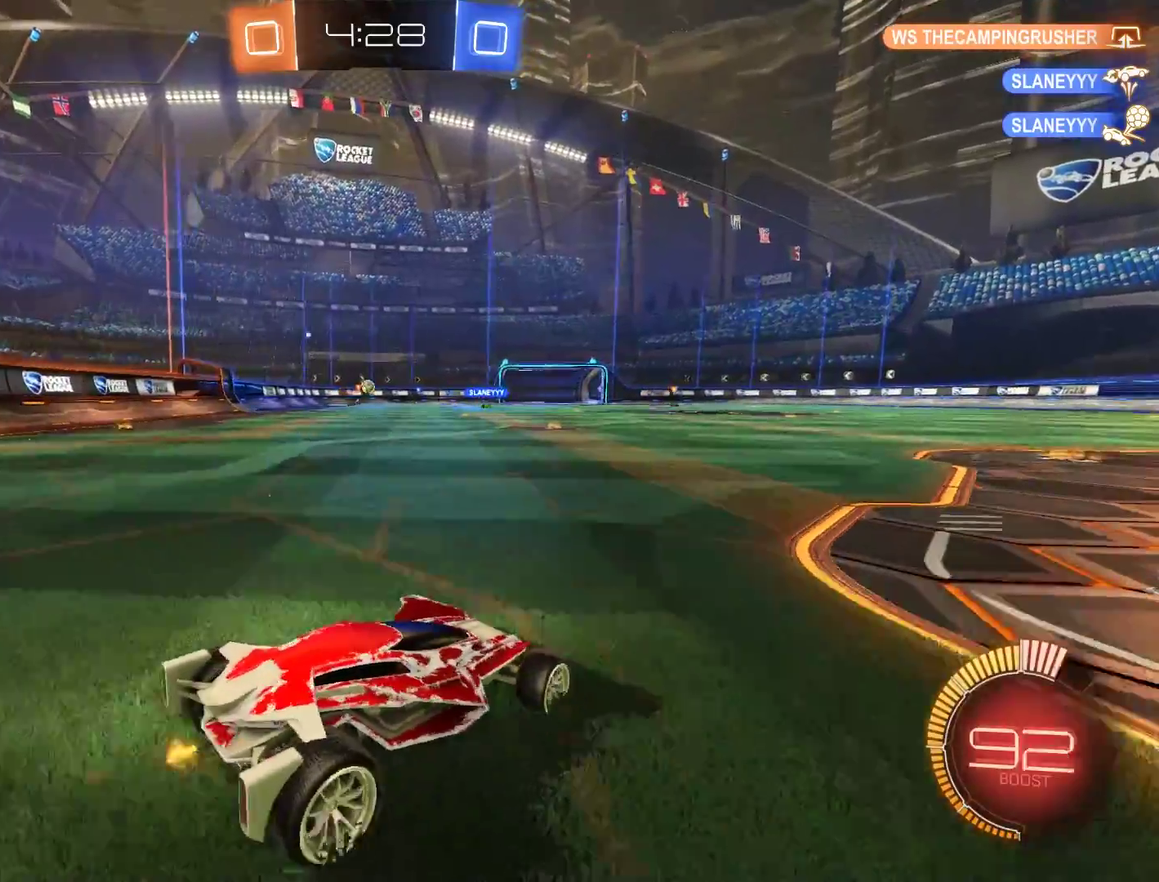
{"buttons": ["B", "R2"], "left_stick": "up-right", "right_stick": "center"}
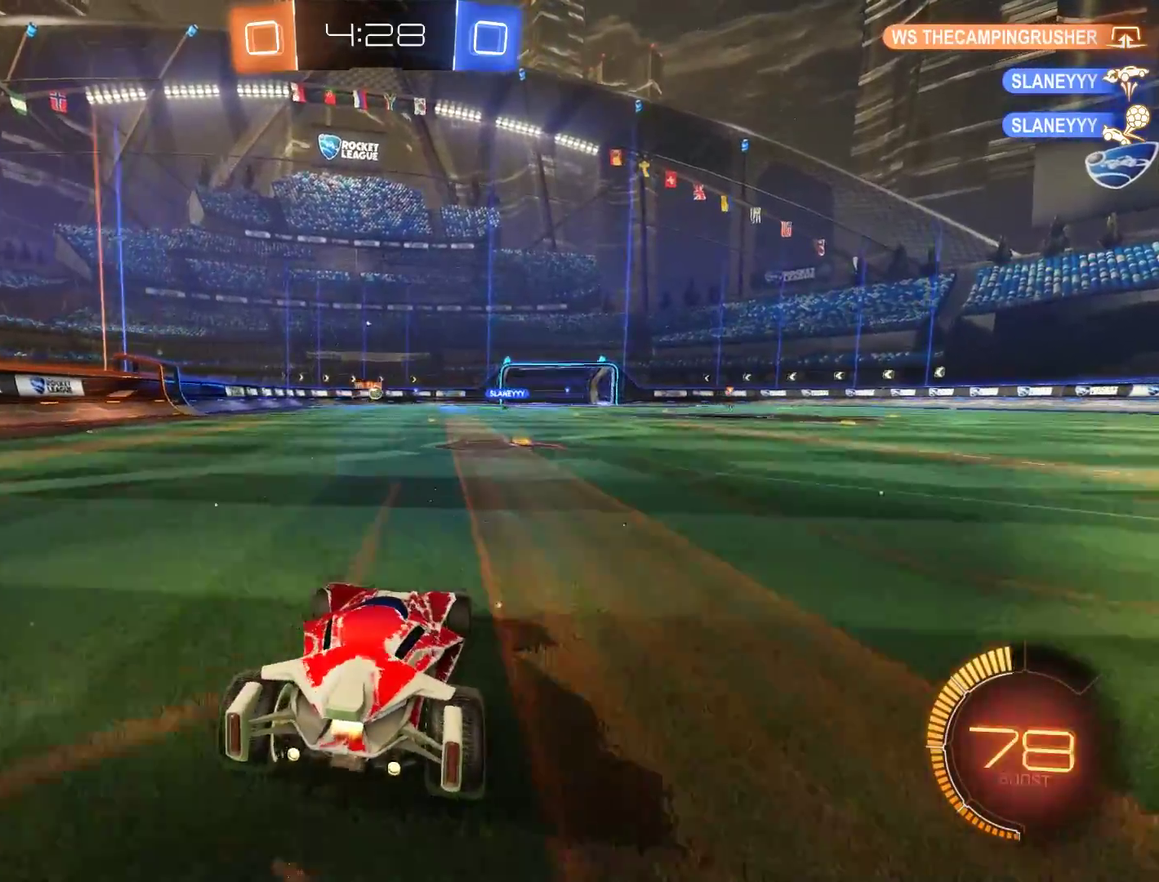
{"buttons": ["B"], "left_stick": "left", "right_stick": "center"}
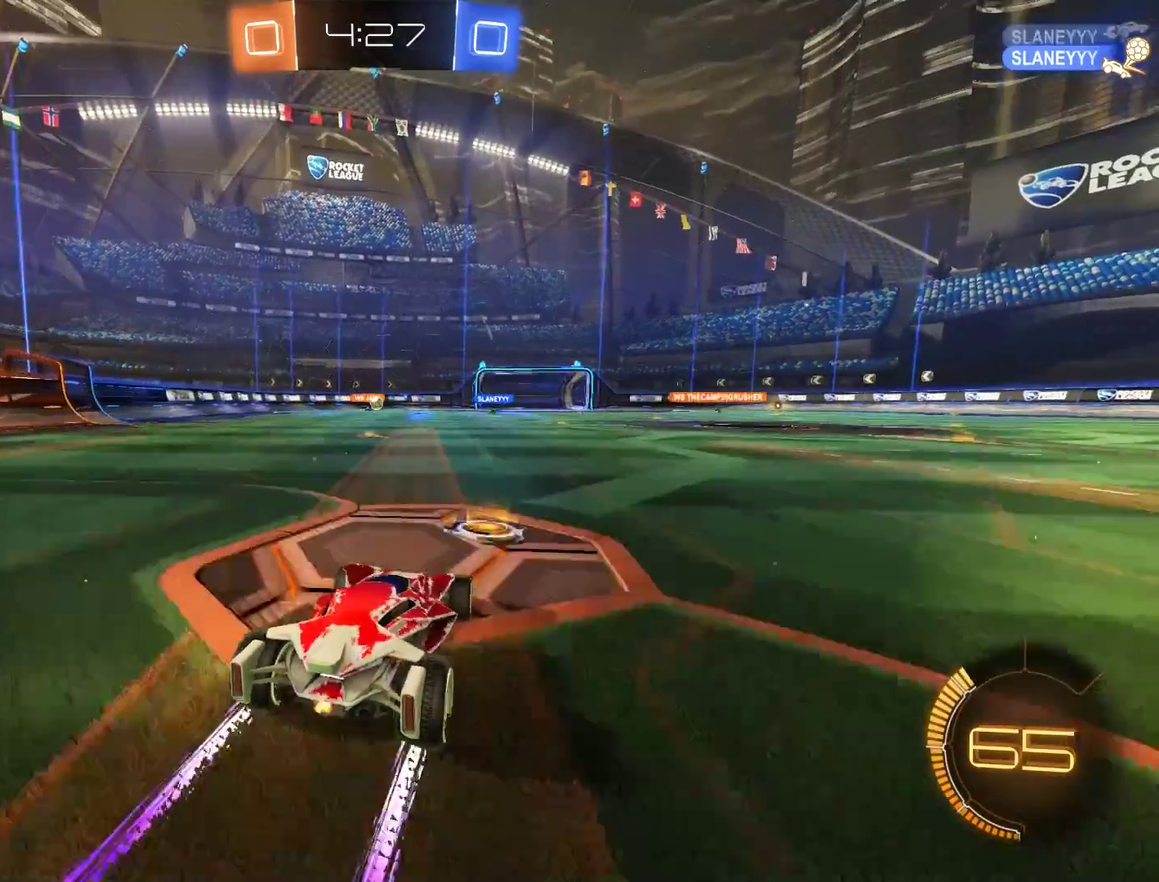
{"buttons": [], "left_stick": "down-left", "right_stick": "center", "events": [[183, "left_stick", "center"], [383, "B", "up"], [450, "left_stick", "down-left"]]}
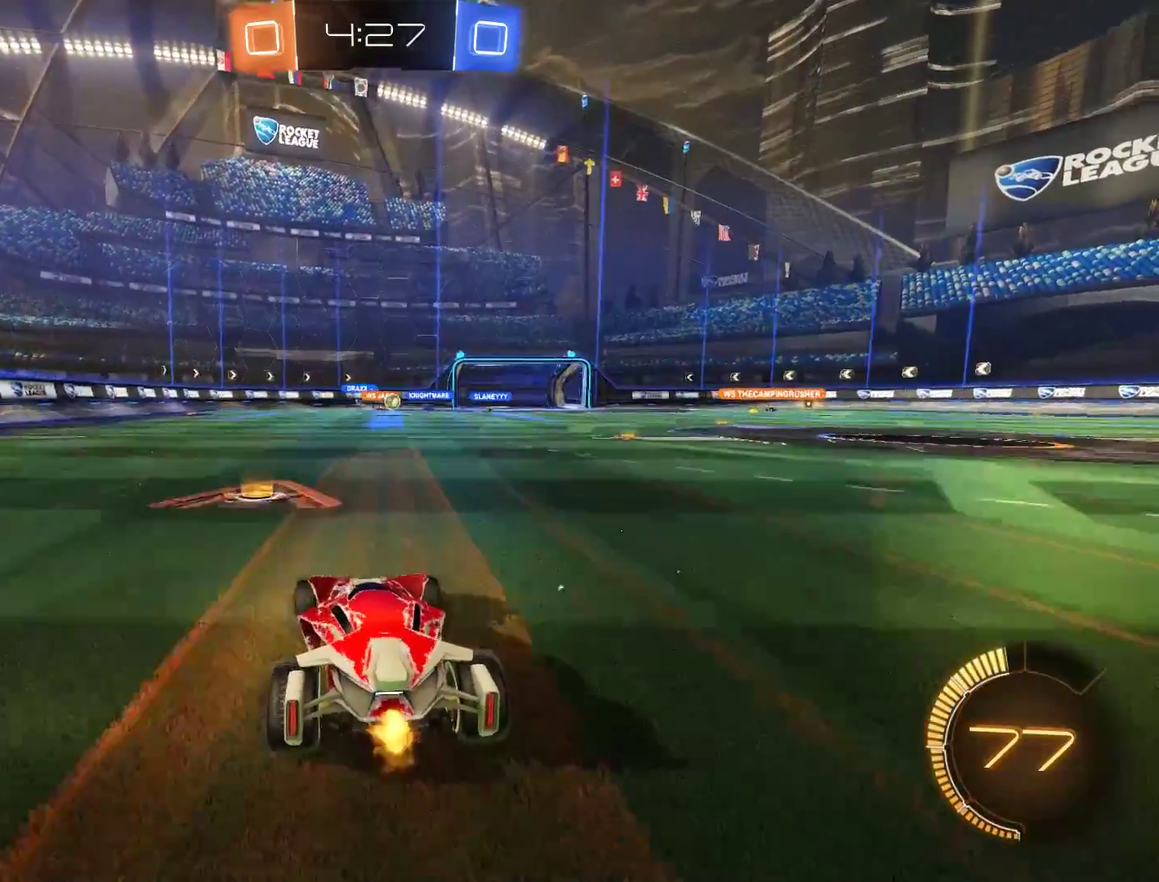
{"buttons": ["B"], "left_stick": "right", "right_stick": "center", "events": [[17, "left_stick", "center"], [83, "left_stick", "right"], [283, "B", "down"]]}
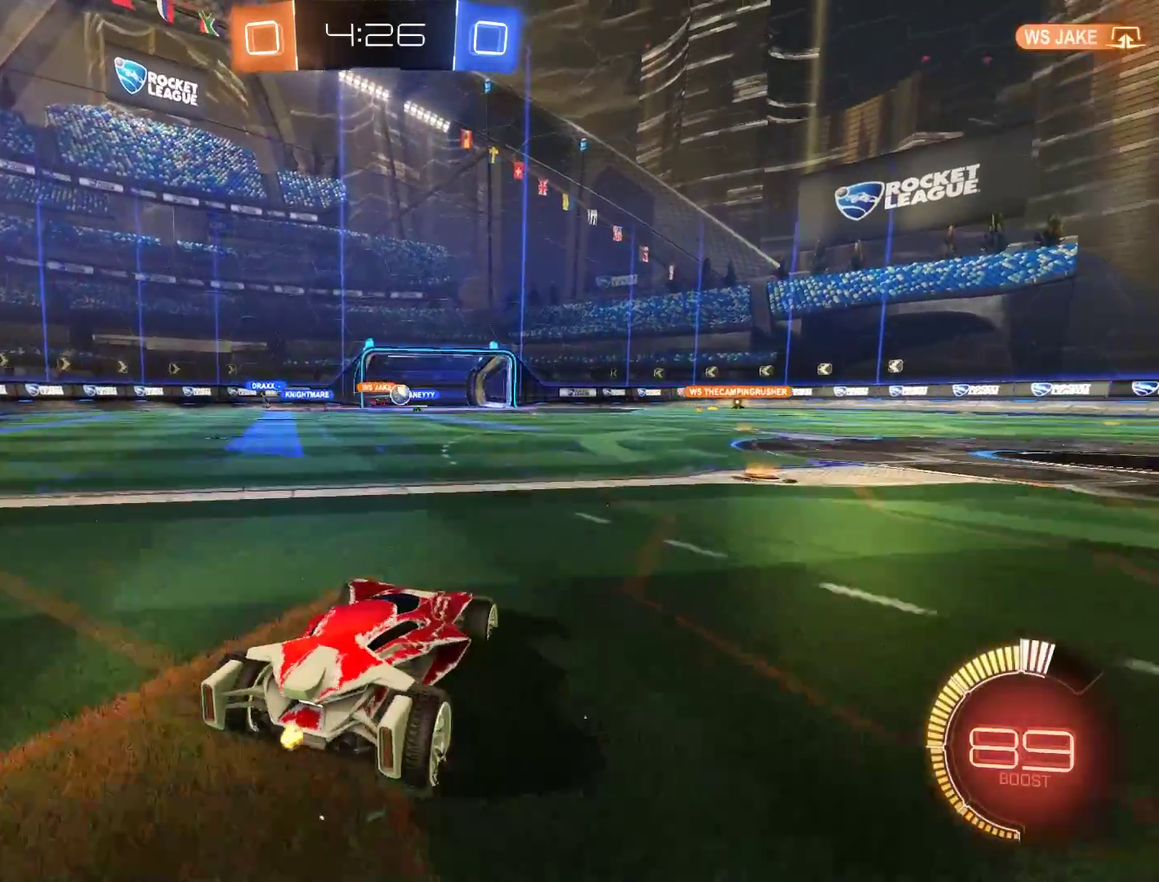
{"buttons": ["B"], "left_stick": "right", "right_stick": "center", "events": [[83, "left_stick", "center"], [117, "R2", "down"], [217, "left_stick", "right"], [250, "R2", "up"]]}
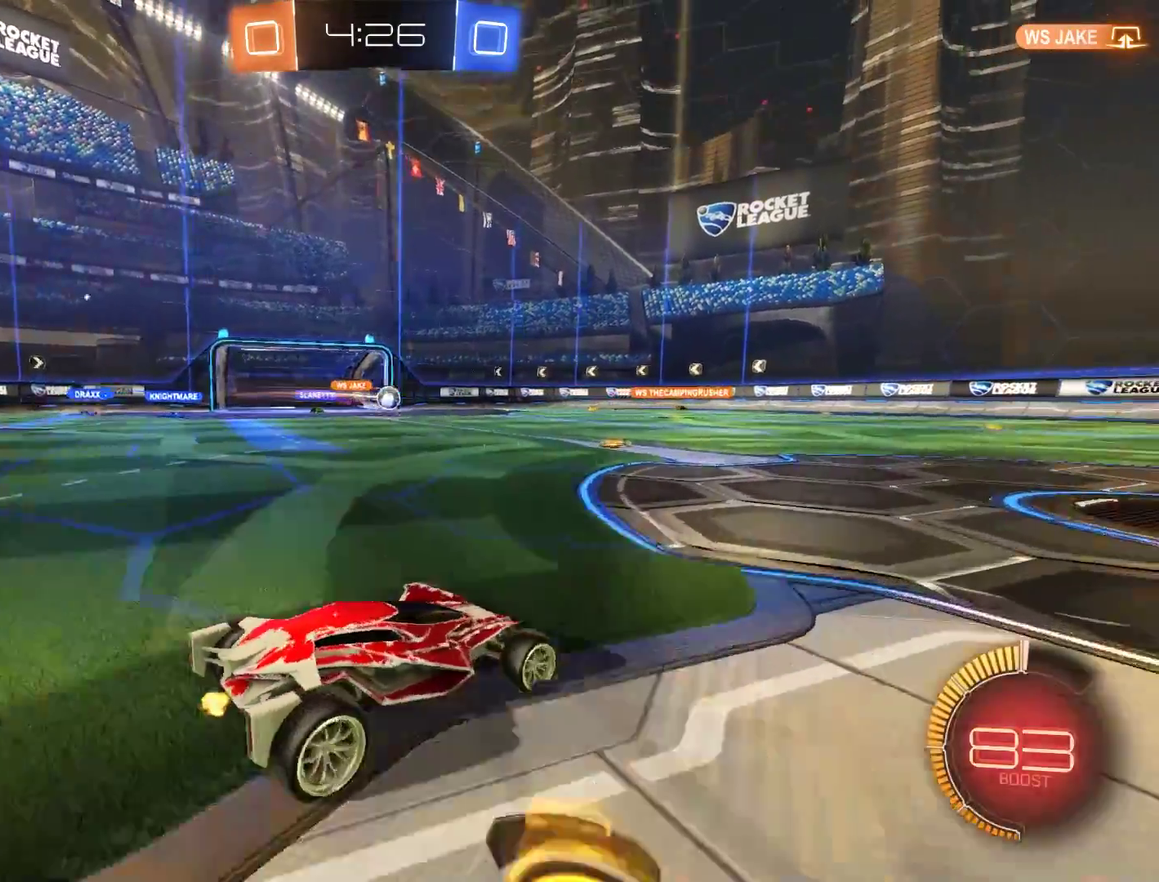
{"buttons": ["B", "X"], "left_stick": "left", "right_stick": "center", "events": [[150, "left_stick", "center"], [250, "left_stick", "left"], [317, "left_stick", "center"], [433, "left_stick", "left"], [500, "X", "down"]]}
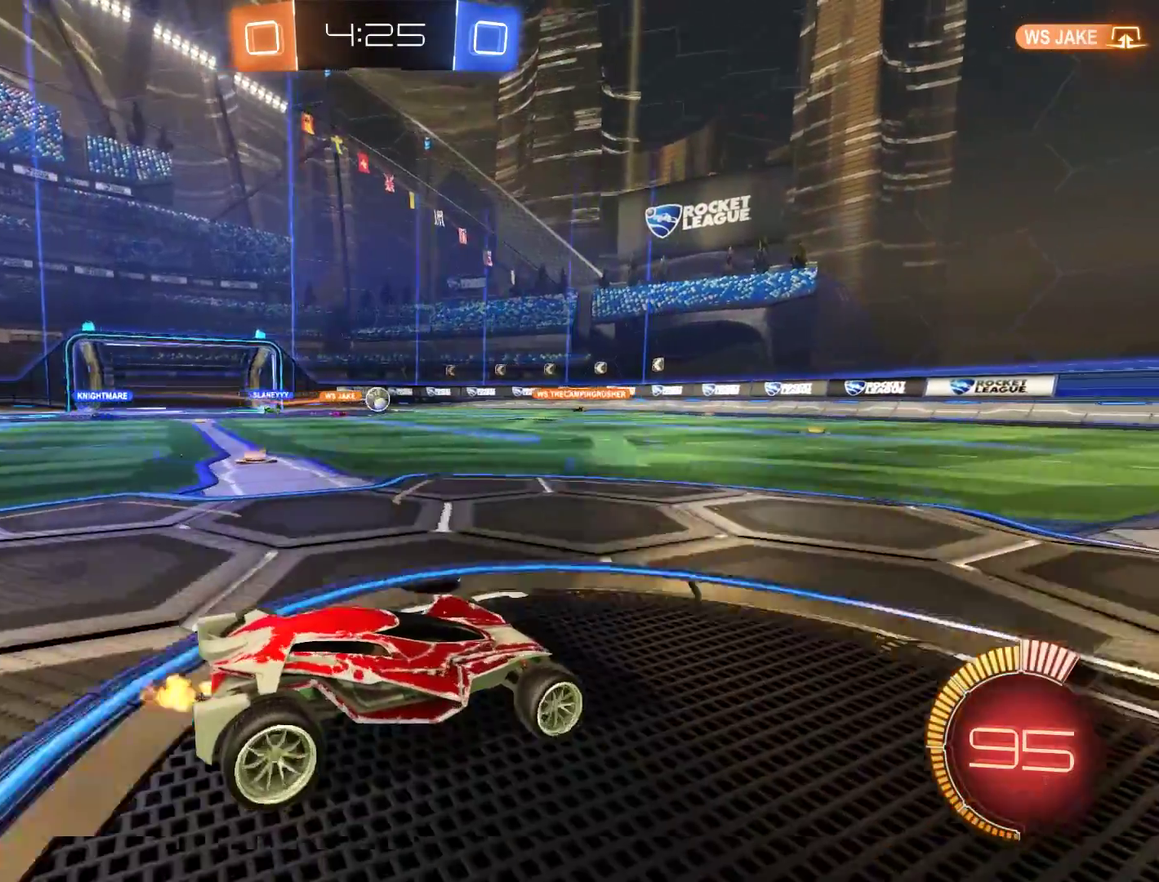
{"buttons": ["B"], "left_stick": "down-left", "right_stick": "center", "events": [[133, "left_stick", "down-left"], [200, "X", "up"], [333, "B", "up"], [367, "L2", "down"], [500, "B", "down"], [500, "L2", "up"]]}
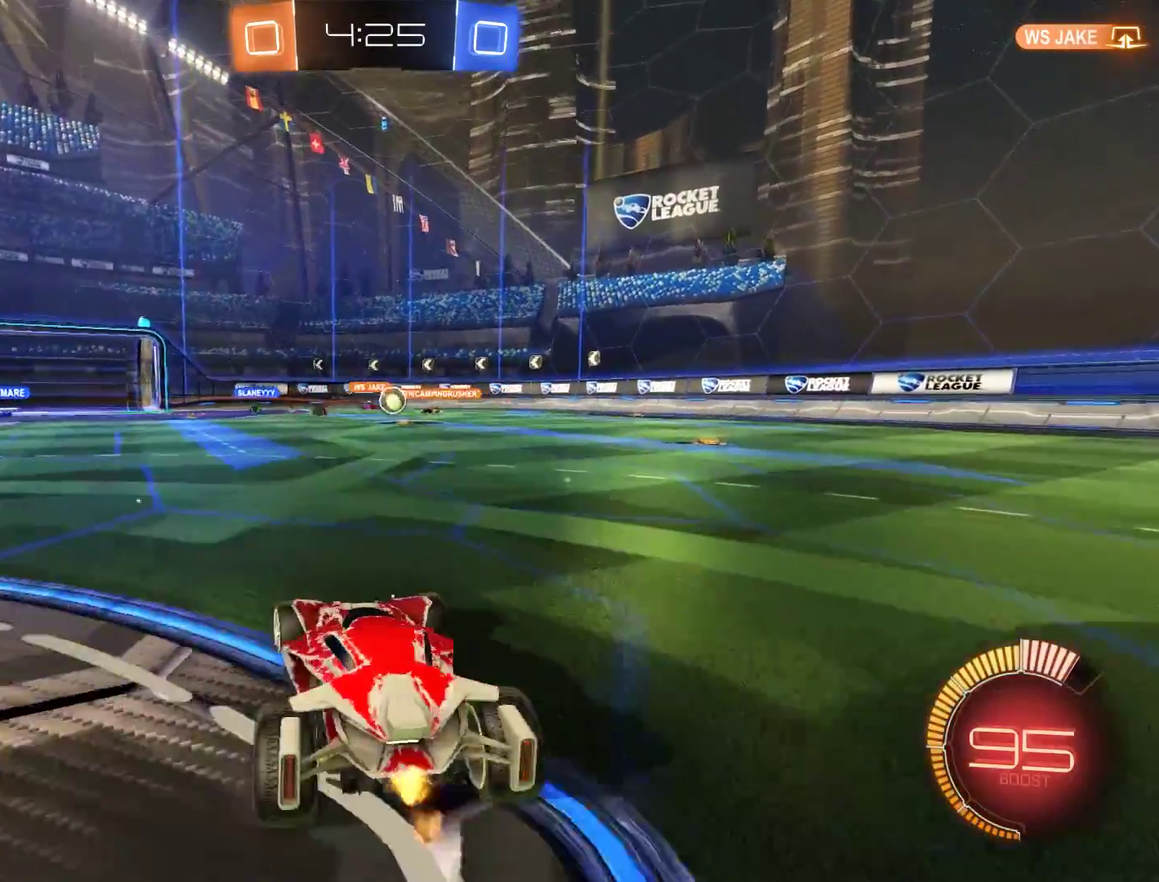
{"buttons": ["B", "R2"], "left_stick": "right", "right_stick": "center", "events": [[267, "left_stick", "center"], [367, "R2", "down"], [433, "left_stick", "right"]]}
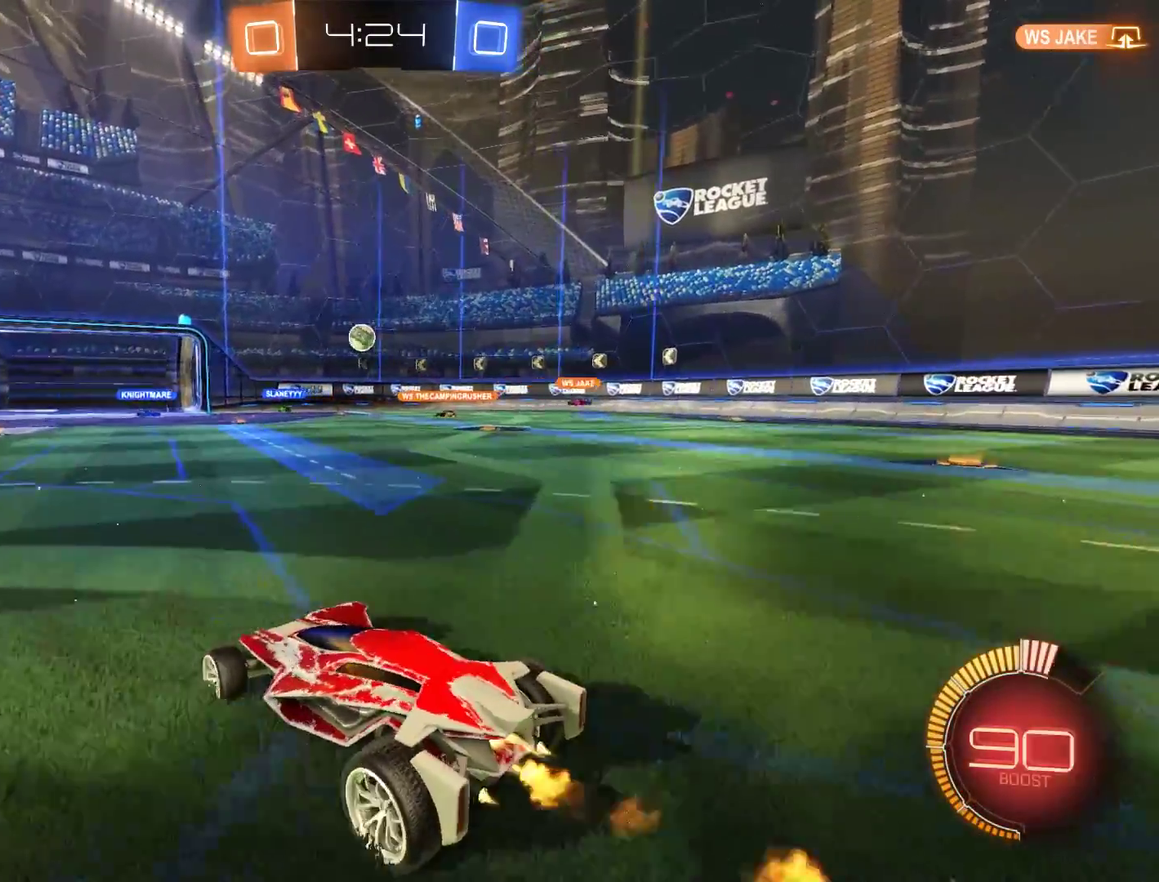
{"buttons": ["B", "R2"], "left_stick": "right", "right_stick": "center", "events": [[67, "A", "down"], [100, "left_stick", "down"], [267, "left_stick", "center"], [333, "left_stick", "down-right"], [433, "A", "up"], [467, "left_stick", "right"]]}
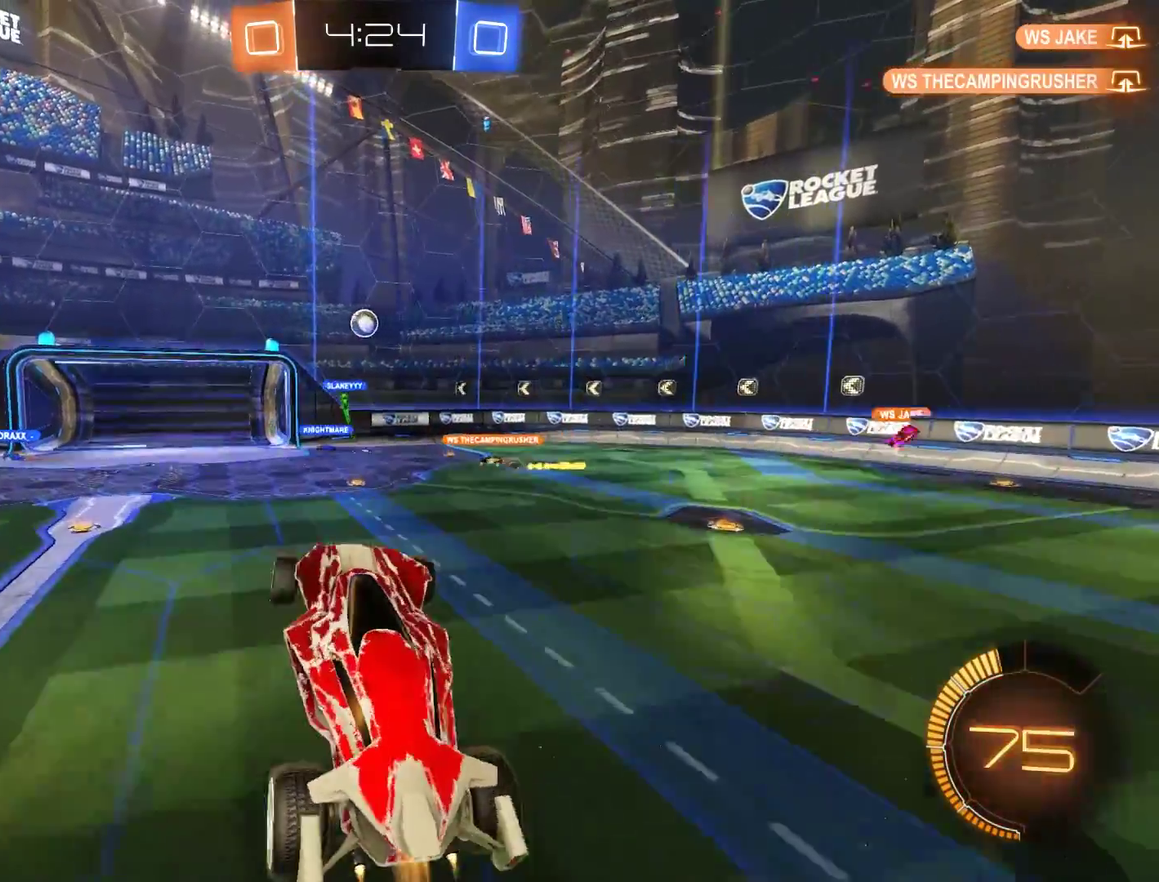
{"buttons": ["B", "L2"], "left_stick": "down-left", "right_stick": "center", "events": [[100, "L2", "down"], [100, "left_stick", "left"], [333, "left_stick", "down-left"], [367, "R2", "up"]]}
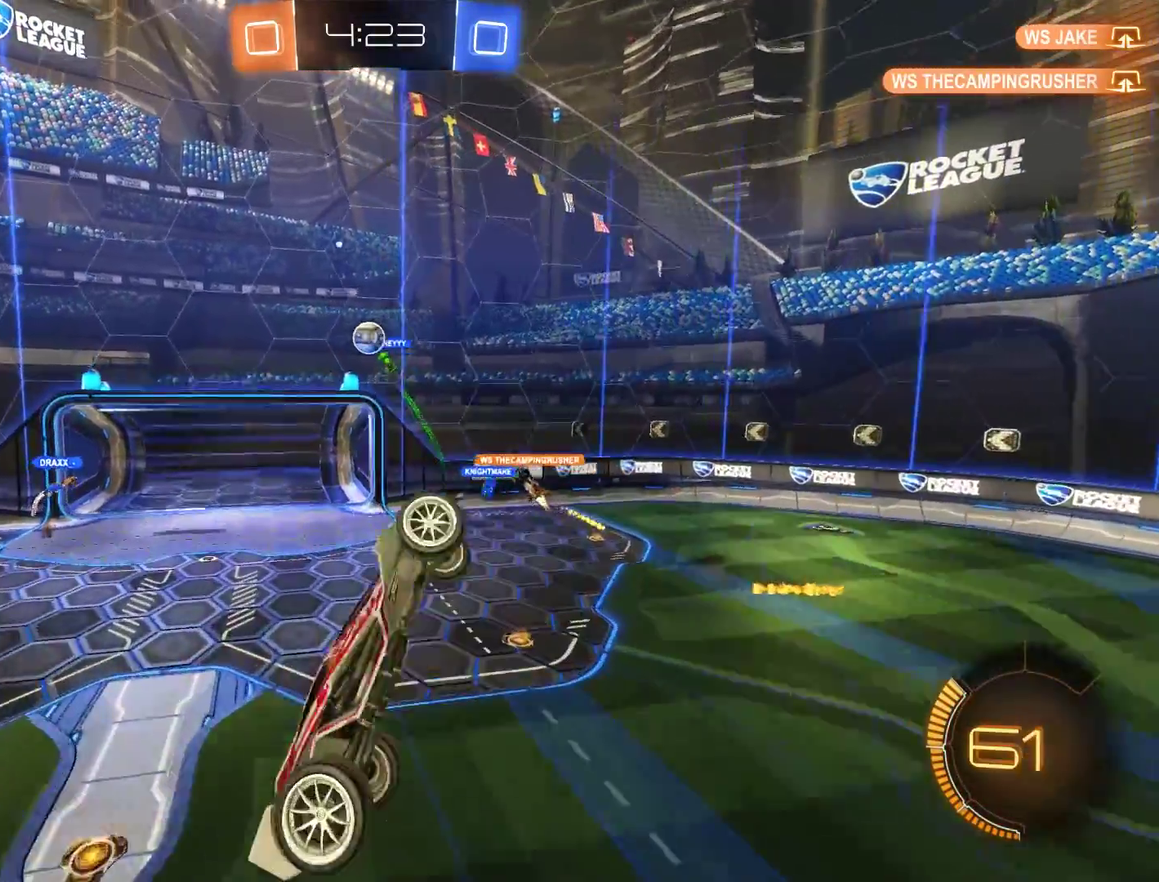
{"buttons": ["B", "L2"], "left_stick": "right", "right_stick": "center", "events": [[33, "L2", "up"], [67, "R2", "down"], [300, "left_stick", "down-right"], [333, "R2", "up"], [367, "left_stick", "down"], [467, "left_stick", "right"], [500, "L2", "down"]]}
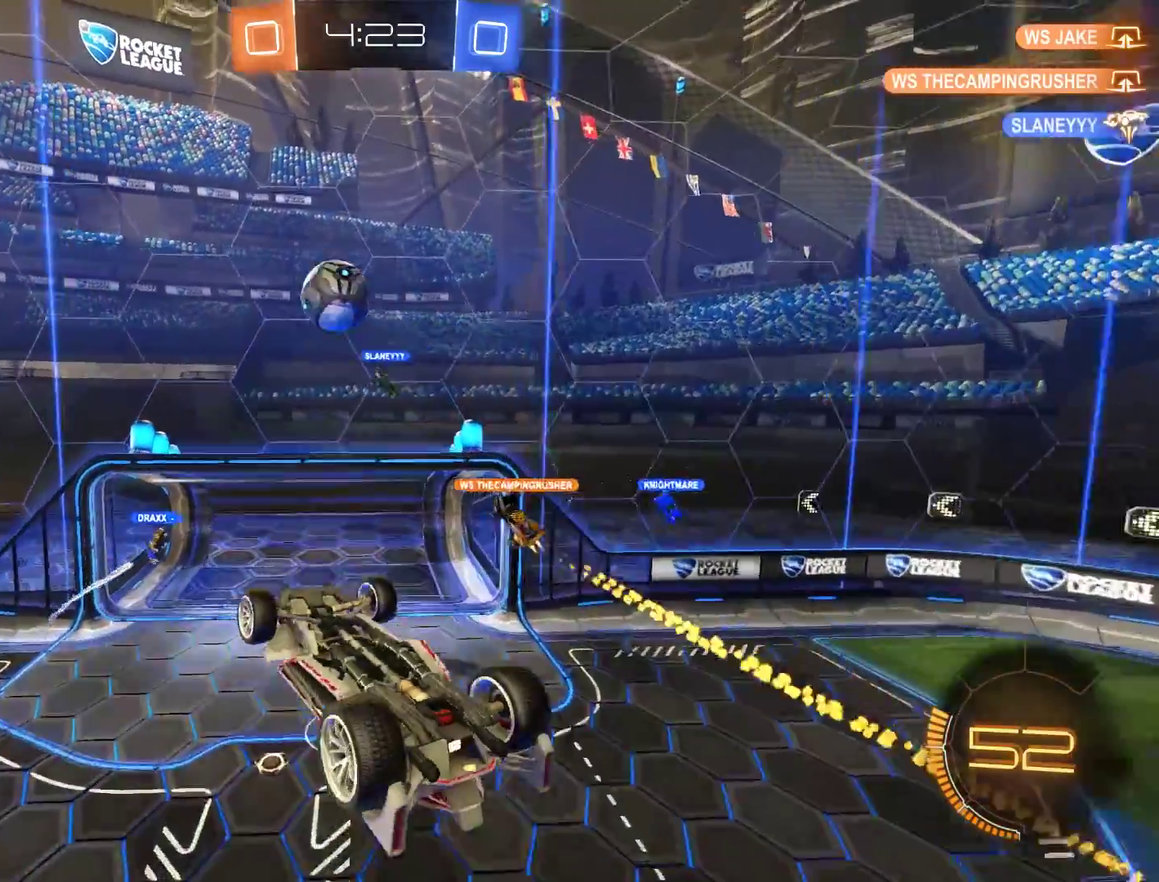
{"buttons": ["B", "L2"], "left_stick": "left", "right_stick": "center", "events": [[33, "left_stick", "up-right"], [100, "left_stick", "right"], [300, "L2", "up"], [300, "left_stick", "center"], [367, "Y", "down"], [467, "L2", "down"], [500, "Y", "up"], [500, "left_stick", "left"]]}
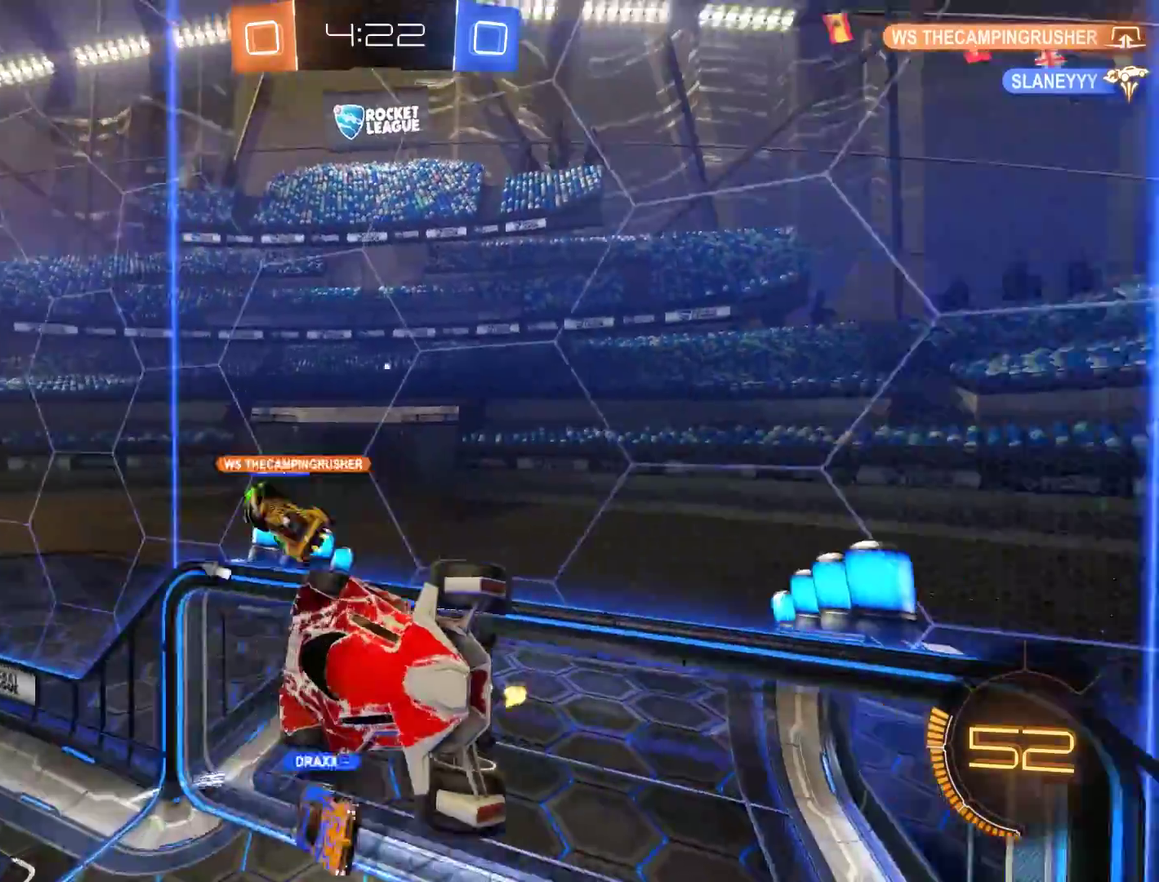
{"buttons": ["B"], "left_stick": "down-left", "right_stick": "center", "events": [[100, "Y", "down"], [133, "L2", "up"], [133, "left_stick", "center"], [200, "Y", "up"], [300, "left_stick", "down-left"]]}